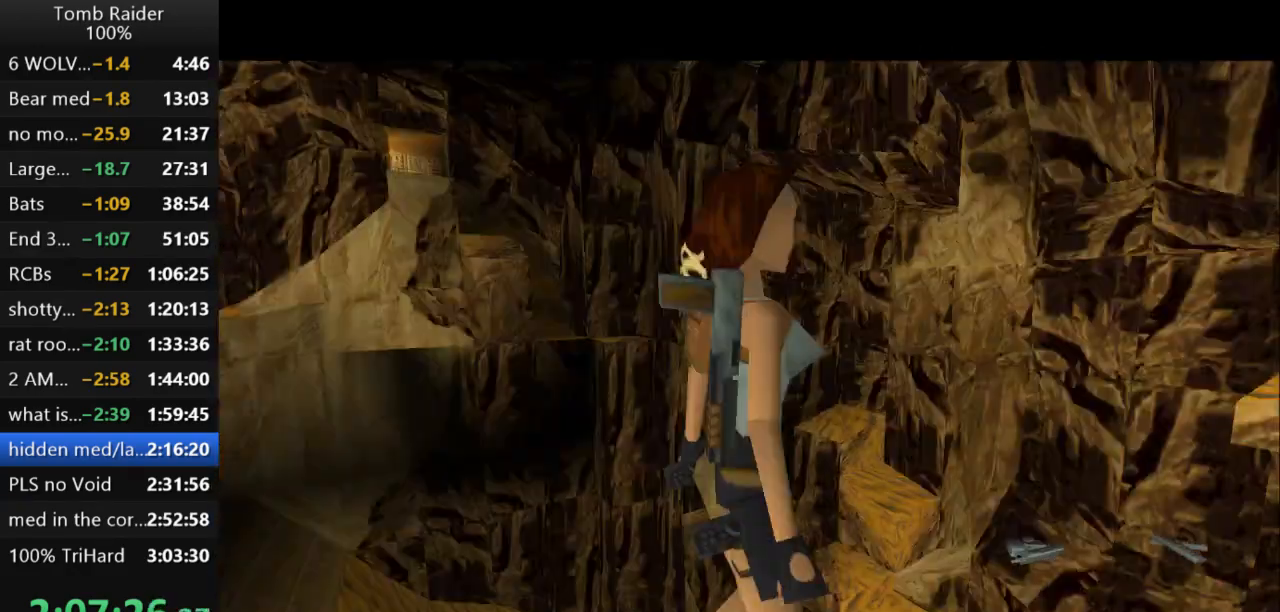
Gameplay with keyboard; each line is a JSON object with the keys held at the frame after it. "events" lists presses ("down") and releases ("up") of "action", "action2", "down", "guns", "inv", "jump", "left", "look", "lstep", "right", "roll", "roll2", "rstep", "up" and "walk" between this image and that frame as [ms after this image, input, new state], when the widget could be followed in between. No other keys are recorded. Mouse input is not recorded. Key names are as the overlay labels them; some are game actions (e.g. jump) rather than physical keys.
{"keys": ["jump", "up"], "events": [[33, "left", "down"], [100, "walk", "up"], [367, "jump", "down"], [433, "left", "up"]]}
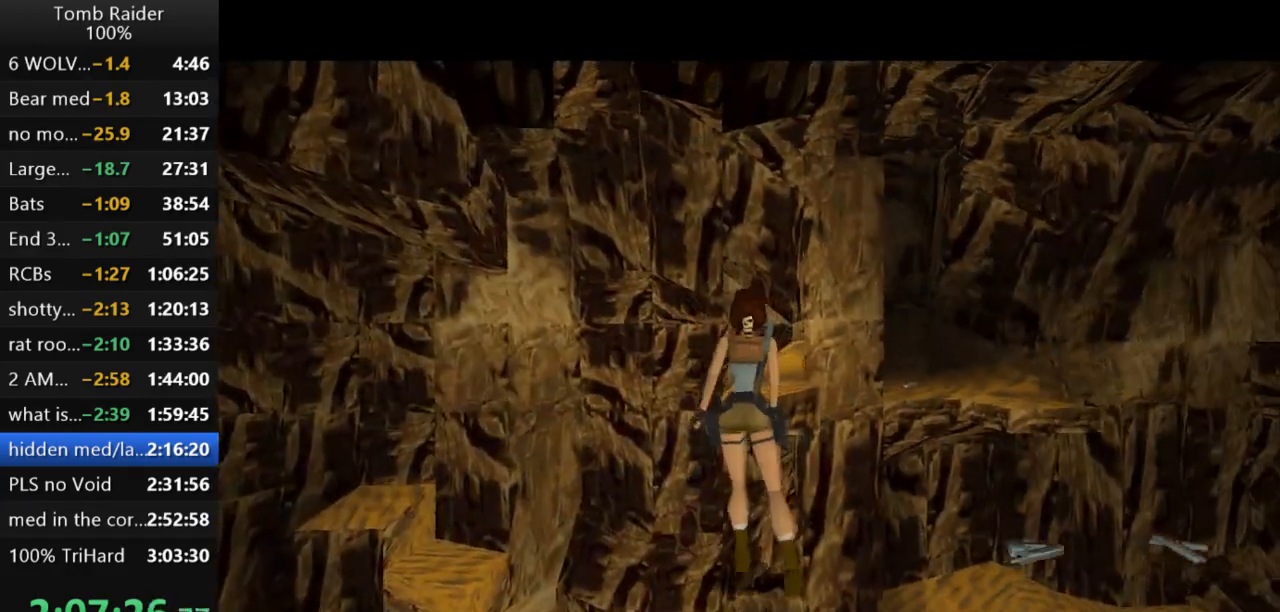
{"keys": ["jump", "up"], "events": [[300, "left", "down"], [433, "left", "up"]]}
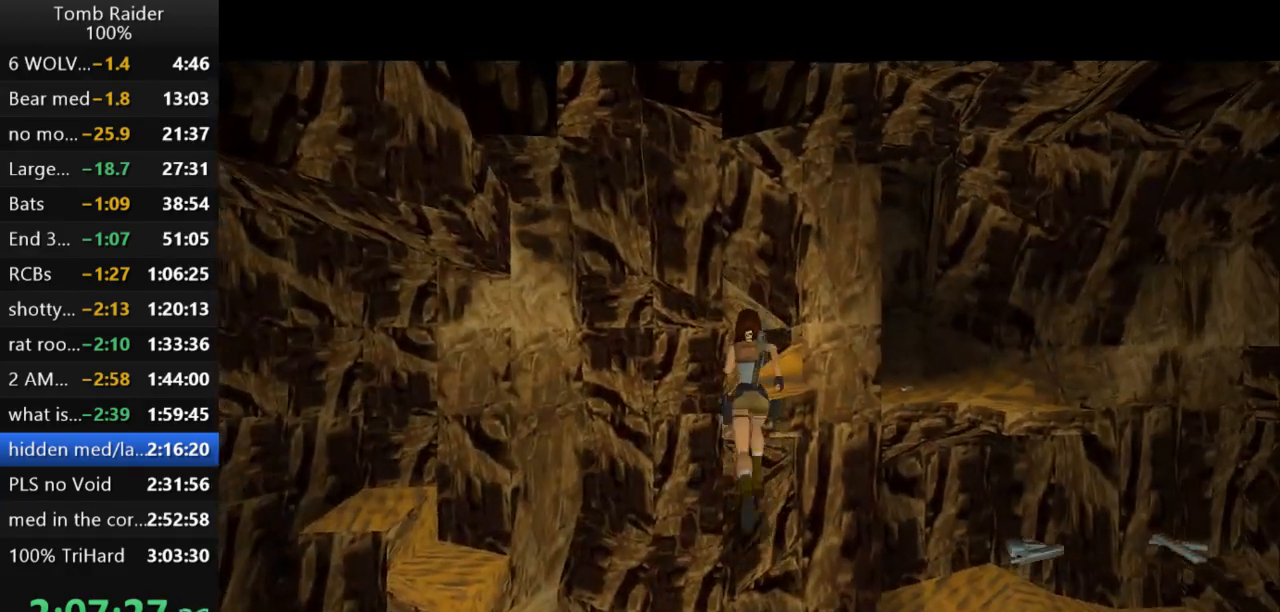
{"keys": ["jump", "up"], "events": [[267, "left", "down"], [367, "left", "up"]]}
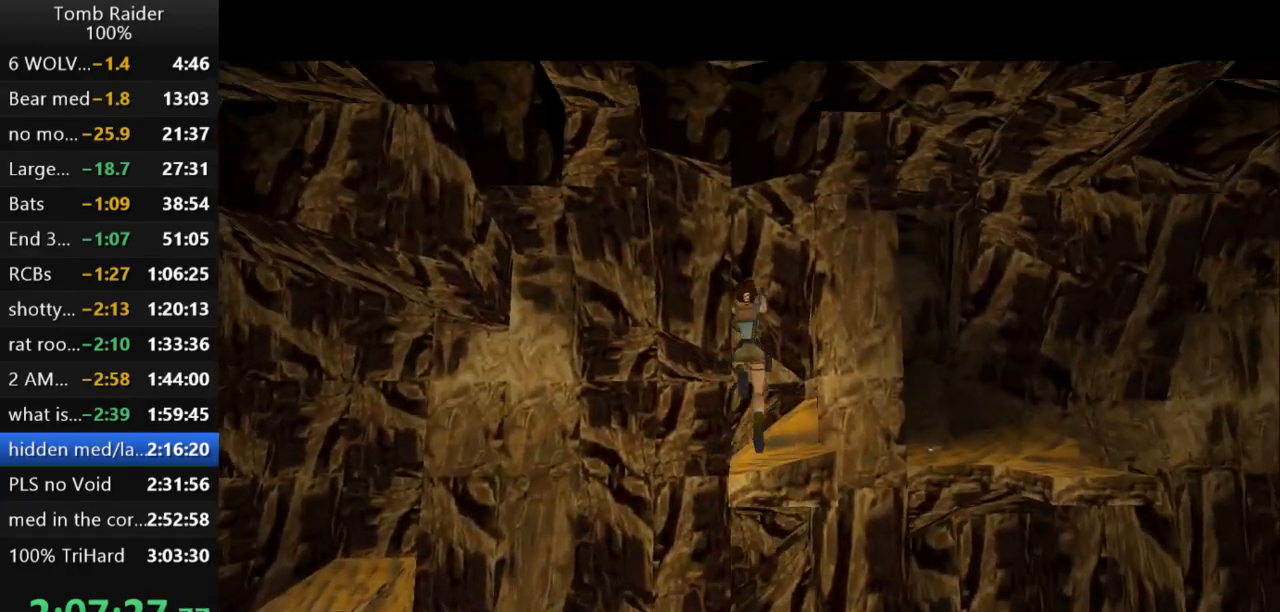
{"keys": ["action2"], "events": [[100, "jump", "up"], [367, "up", "up"], [467, "action2", "down"]]}
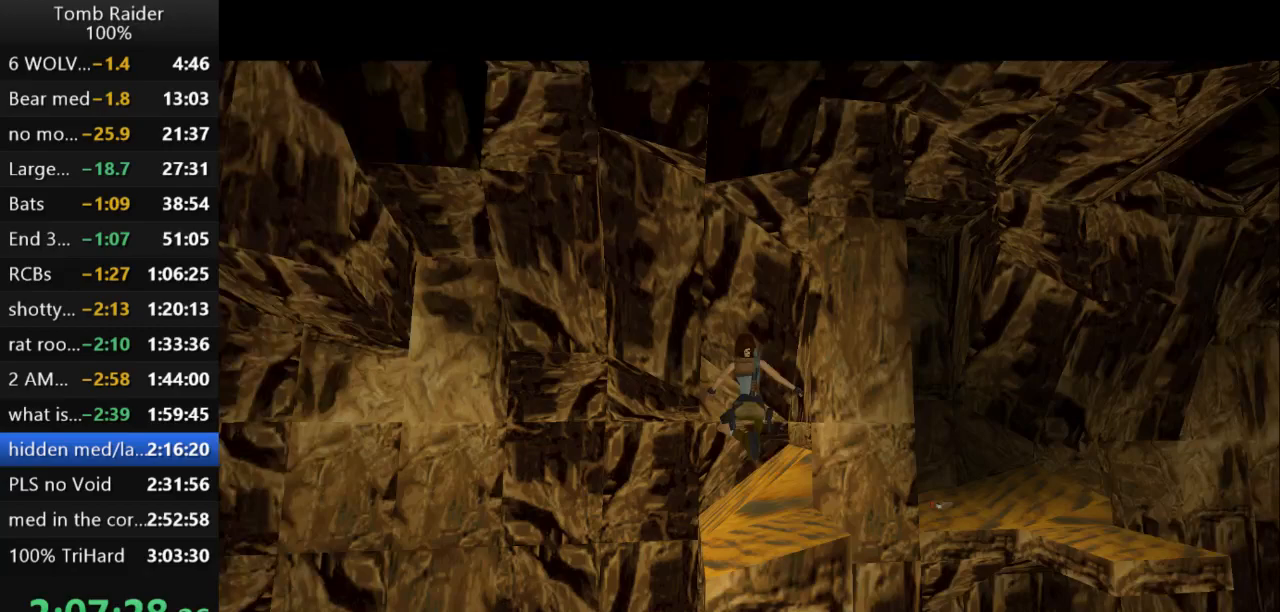
{"keys": ["action2"], "events": []}
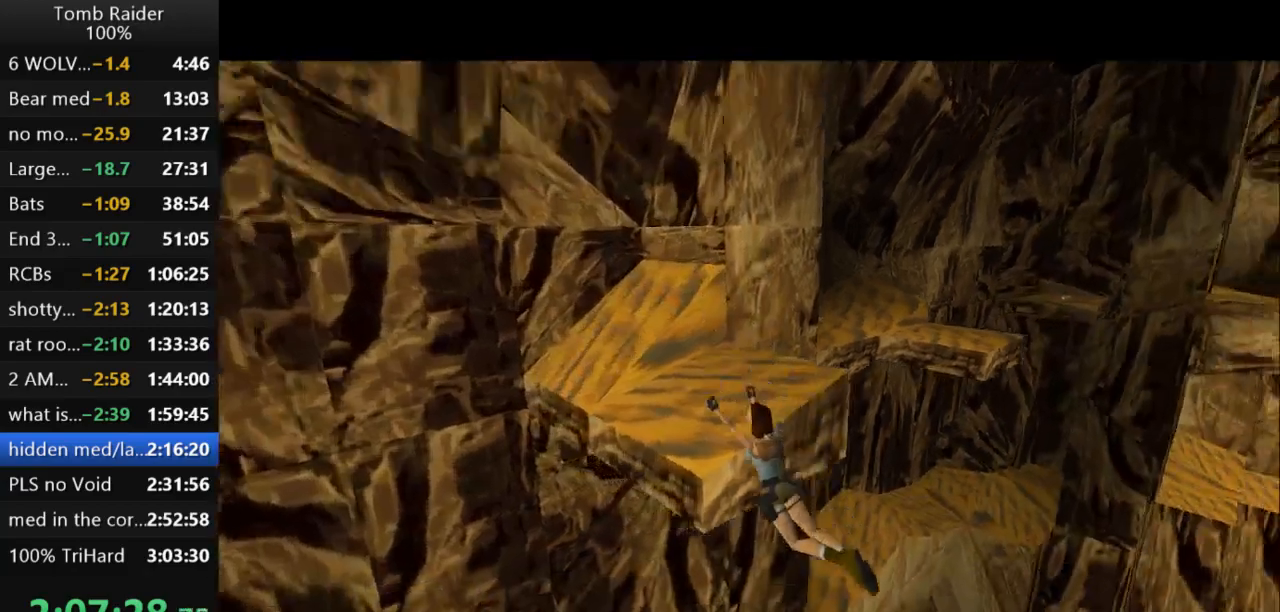
{"keys": ["action2", "up"], "events": [[200, "up", "down"]]}
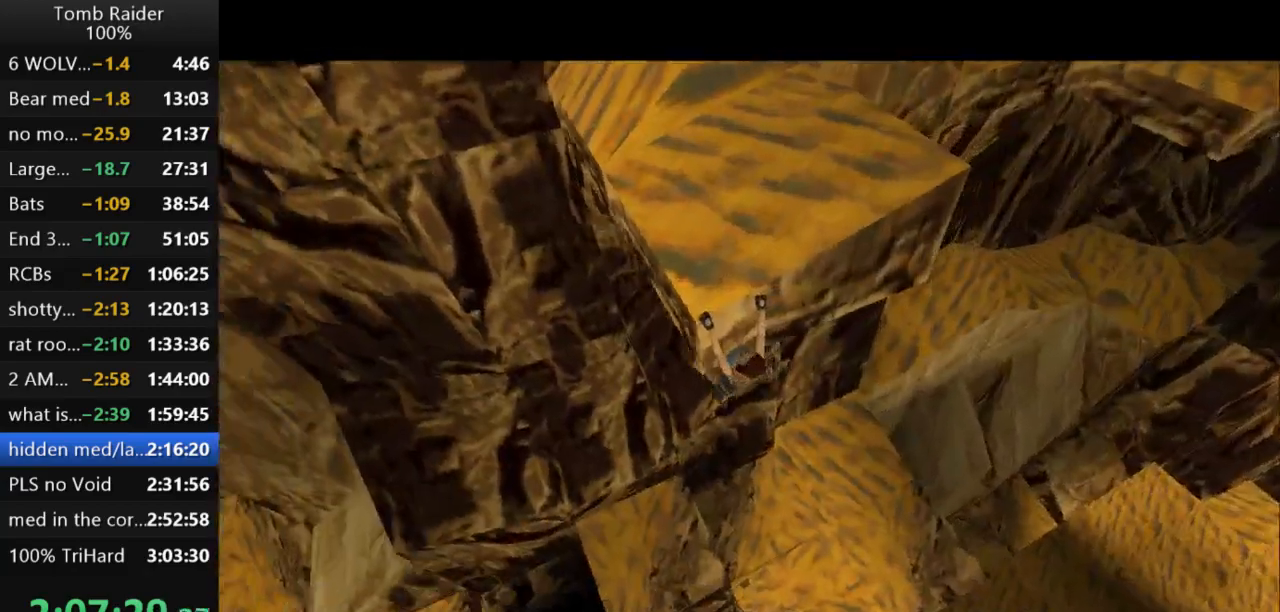
{"keys": ["action2", "up"], "events": []}
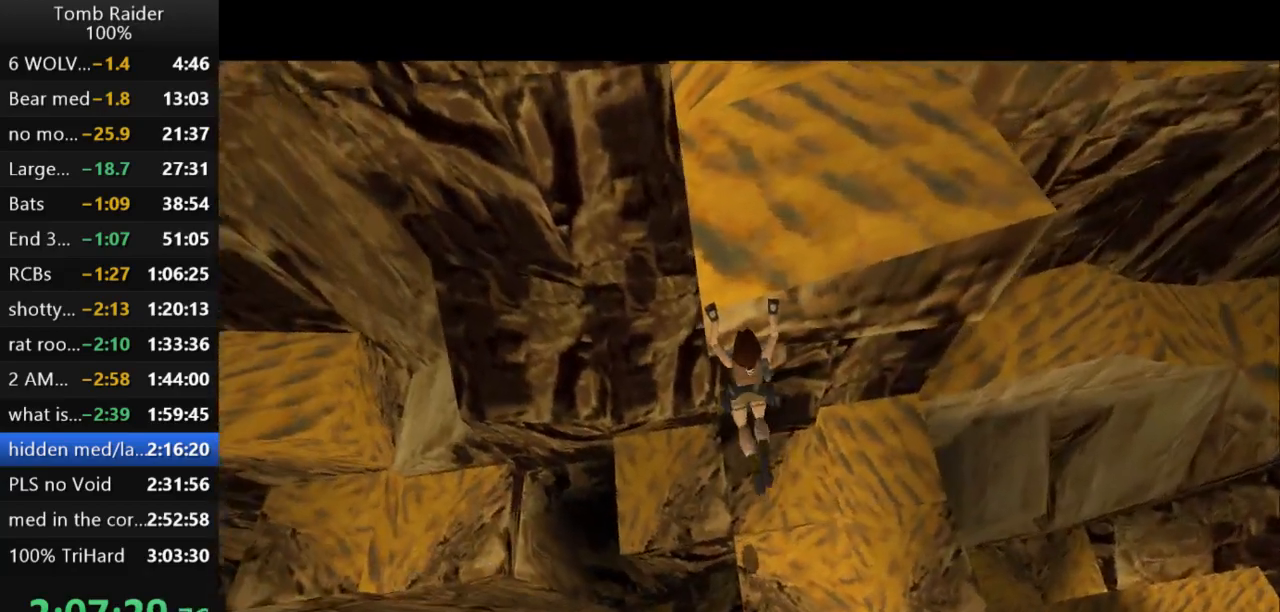
{"keys": ["action2", "up"], "events": []}
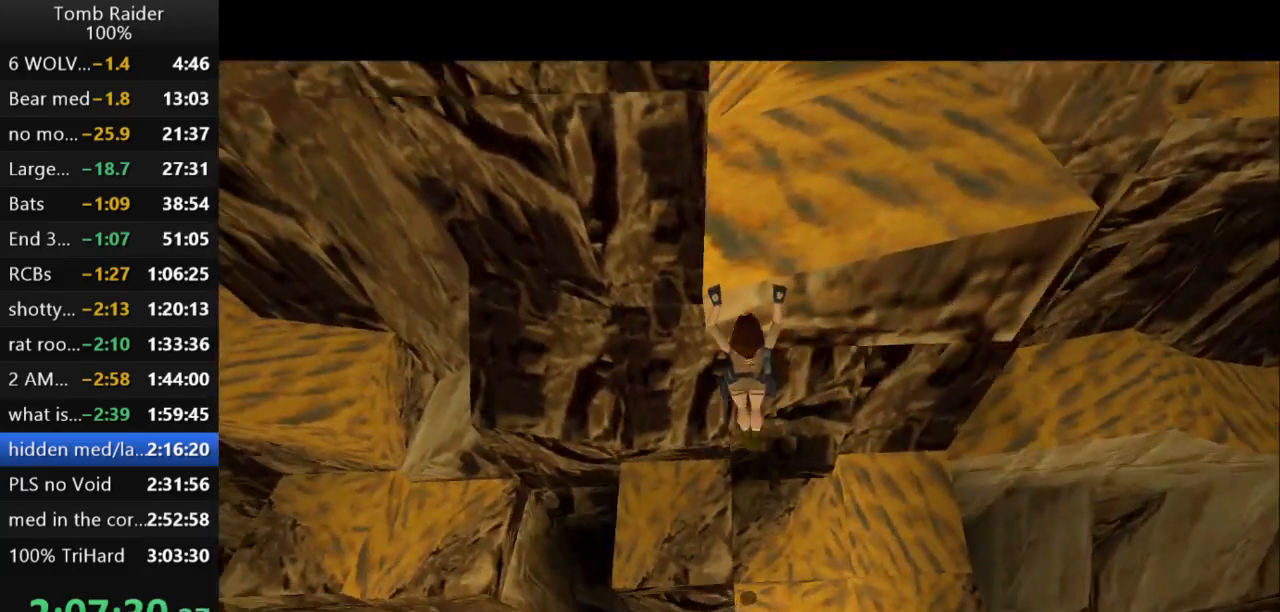
{"keys": ["action2", "up"], "events": []}
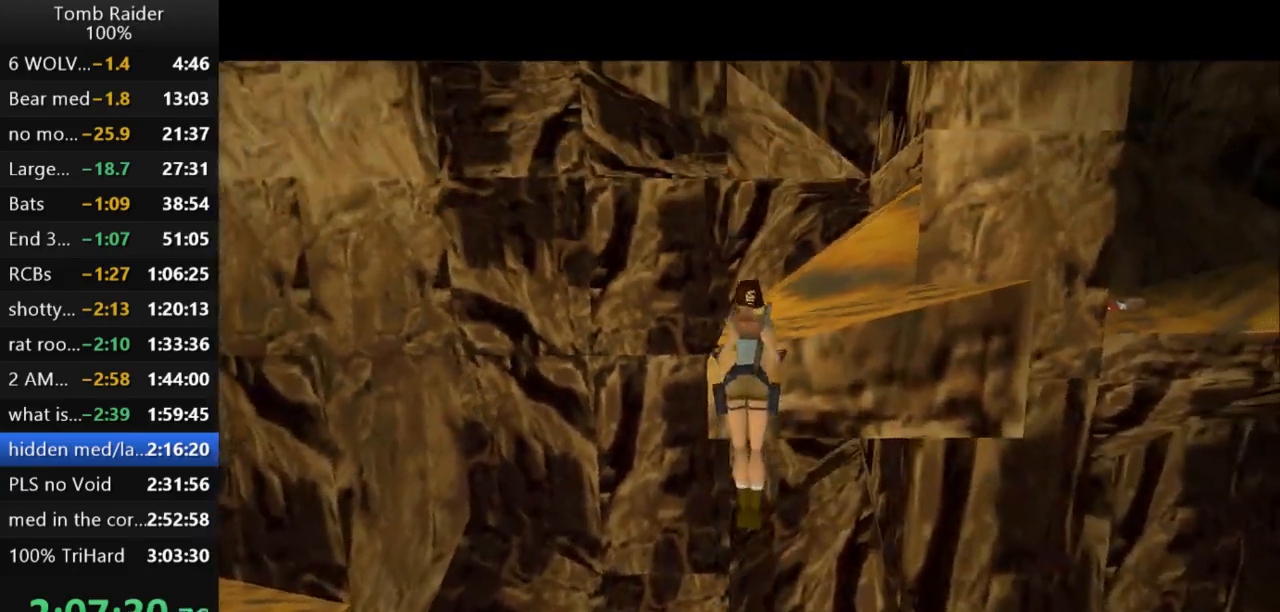
{"keys": ["guns"], "events": [[67, "up", "up"], [267, "guns", "down"], [400, "action2", "up"]]}
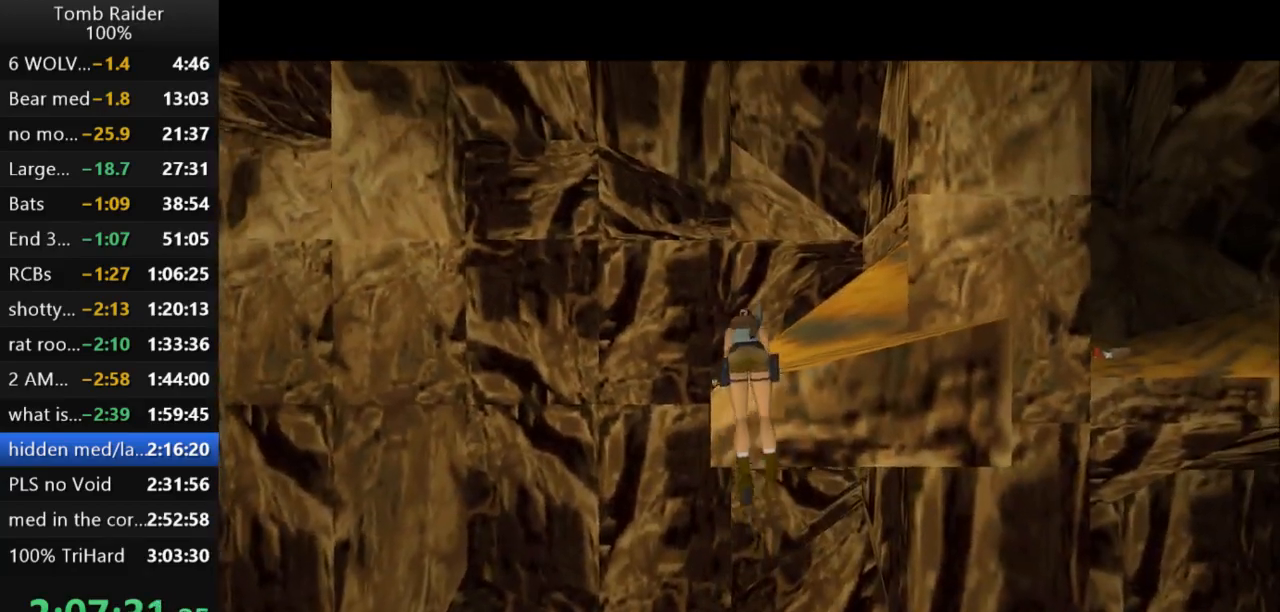
{"keys": ["guns"], "events": []}
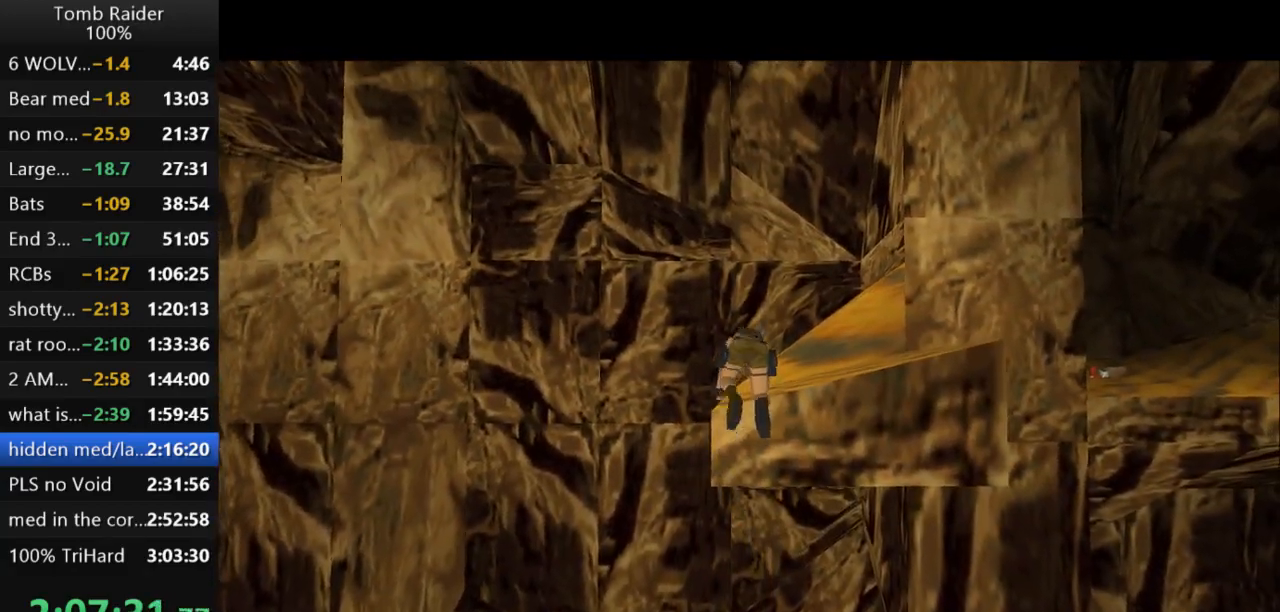
{"keys": ["guns"], "events": []}
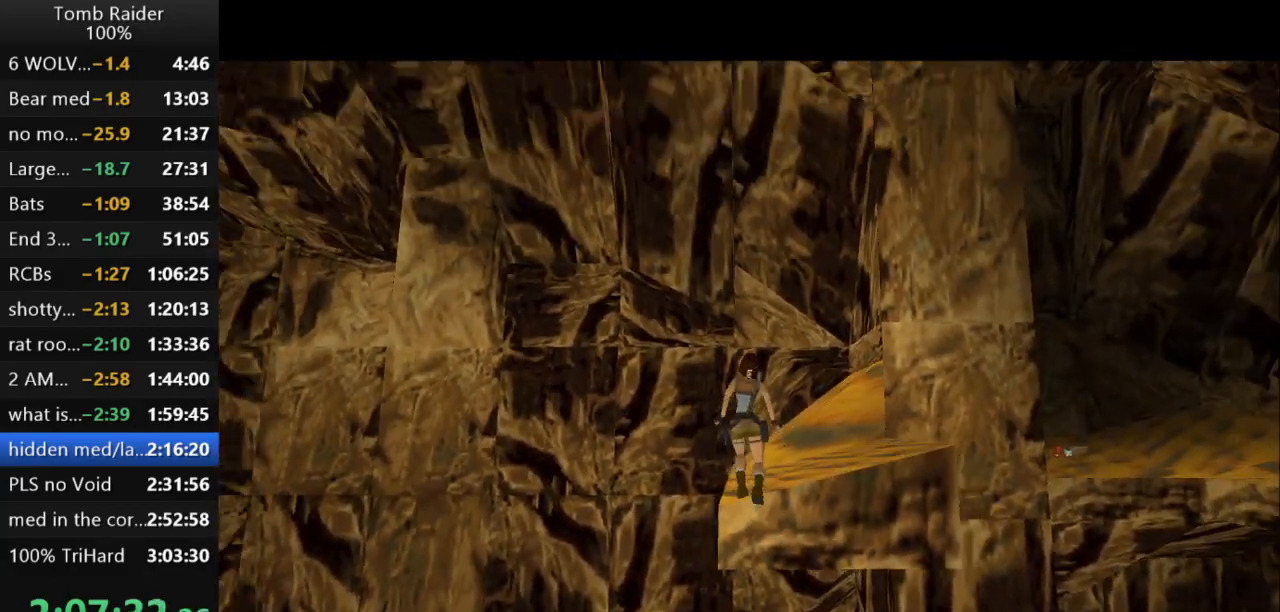
{"keys": ["right"], "events": [[267, "right", "down"], [300, "guns", "up"]]}
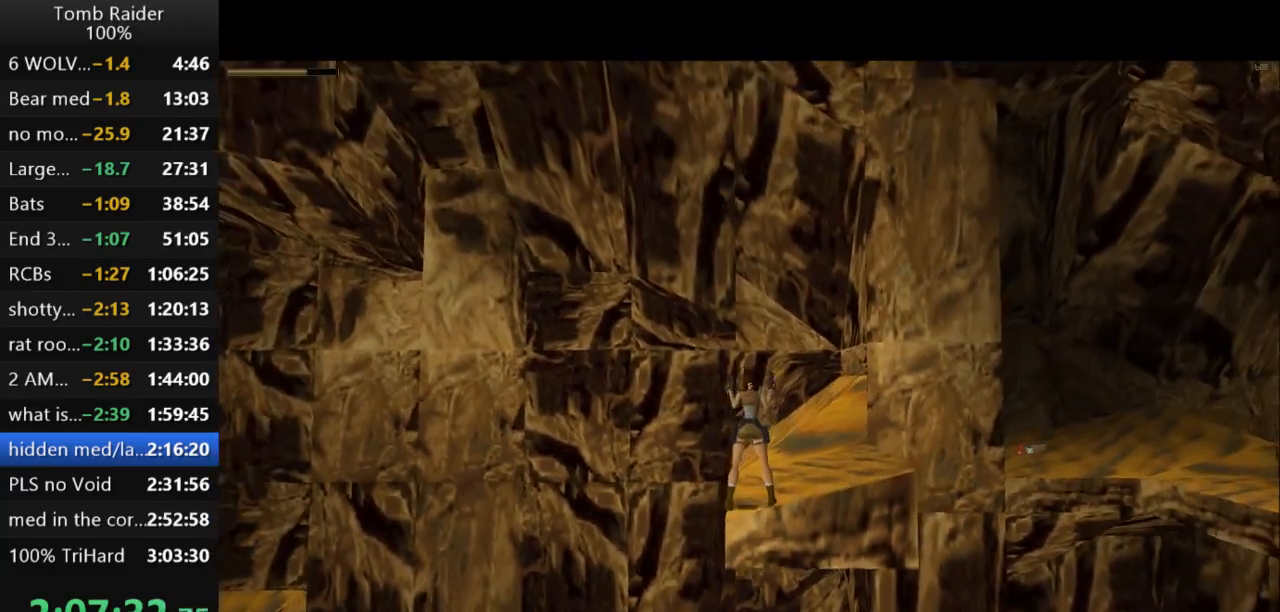
{"keys": ["up"], "events": [[367, "right", "up"], [467, "up", "down"]]}
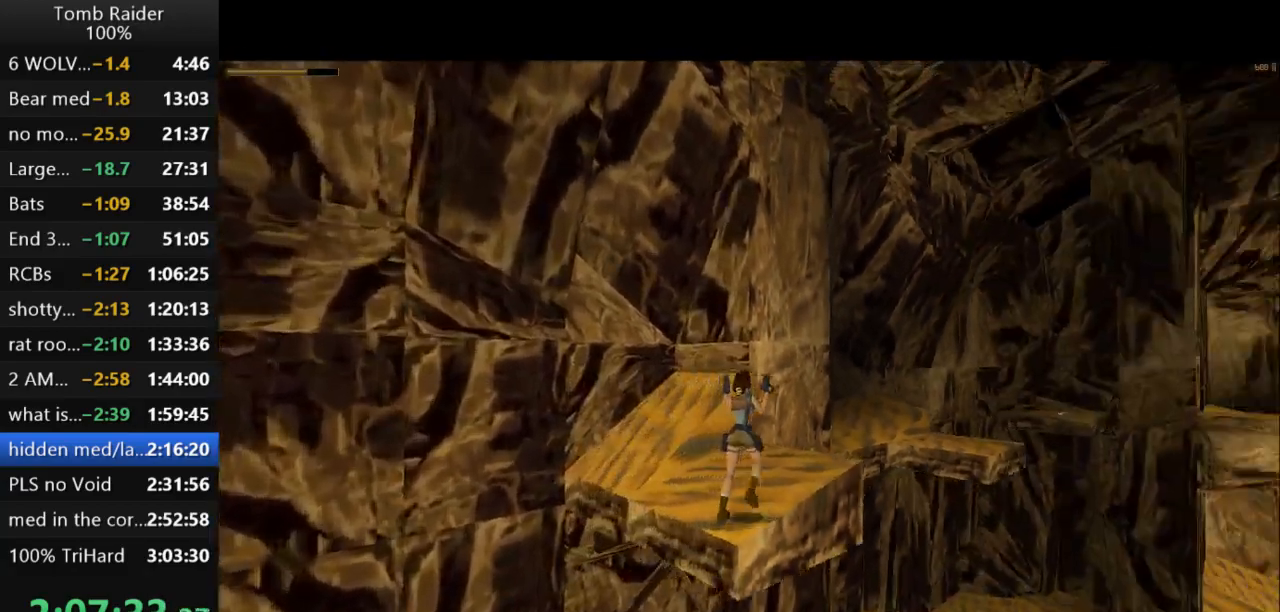
{"keys": [], "events": [[67, "up", "up"], [167, "right", "down"], [433, "right", "up"]]}
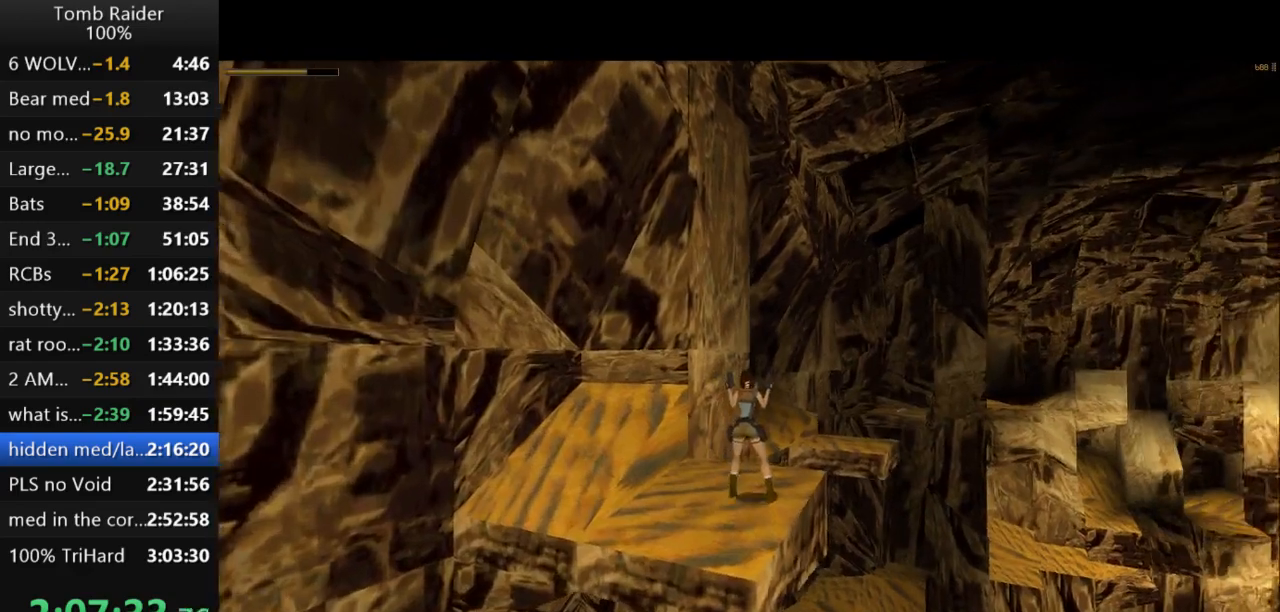
{"keys": ["jump", "up"], "events": [[133, "jump", "down"], [267, "up", "down"]]}
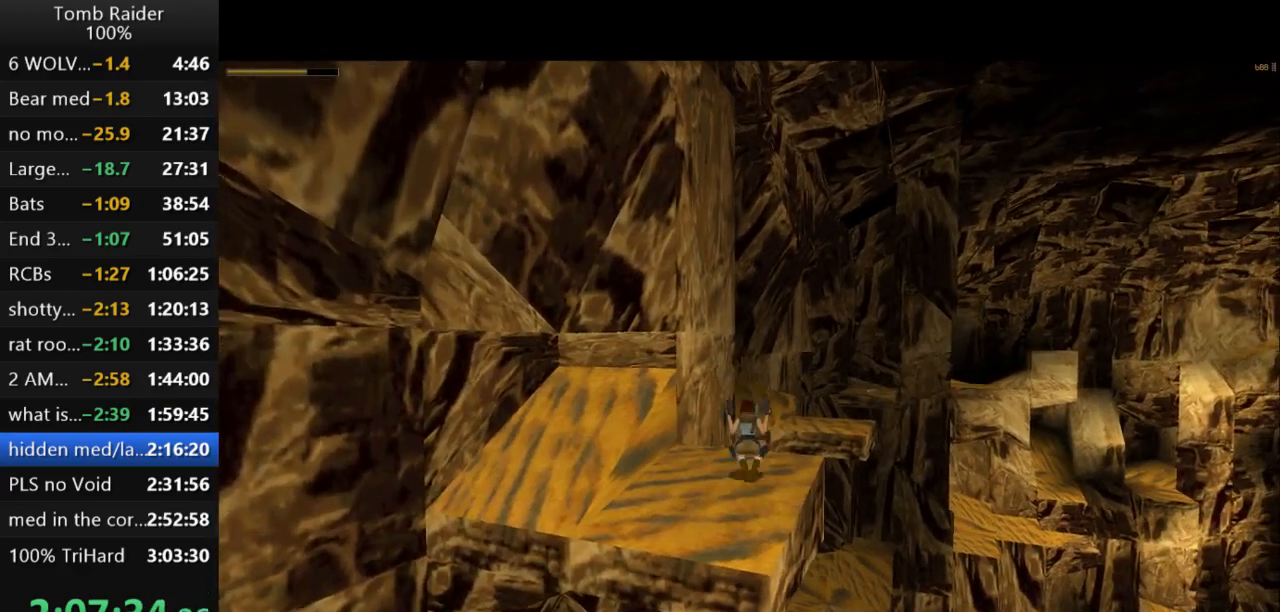
{"keys": ["left", "up"], "events": [[67, "jump", "up"], [167, "guns", "down"], [333, "guns", "up"], [500, "left", "down"]]}
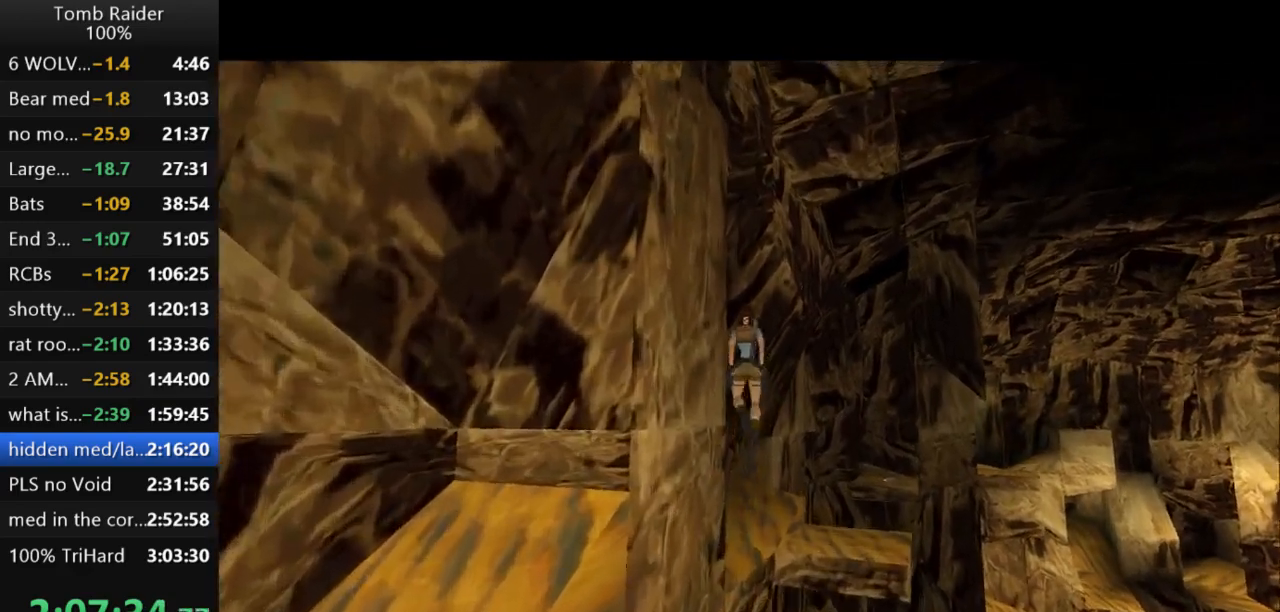
{"keys": ["left"], "events": [[300, "up", "up"]]}
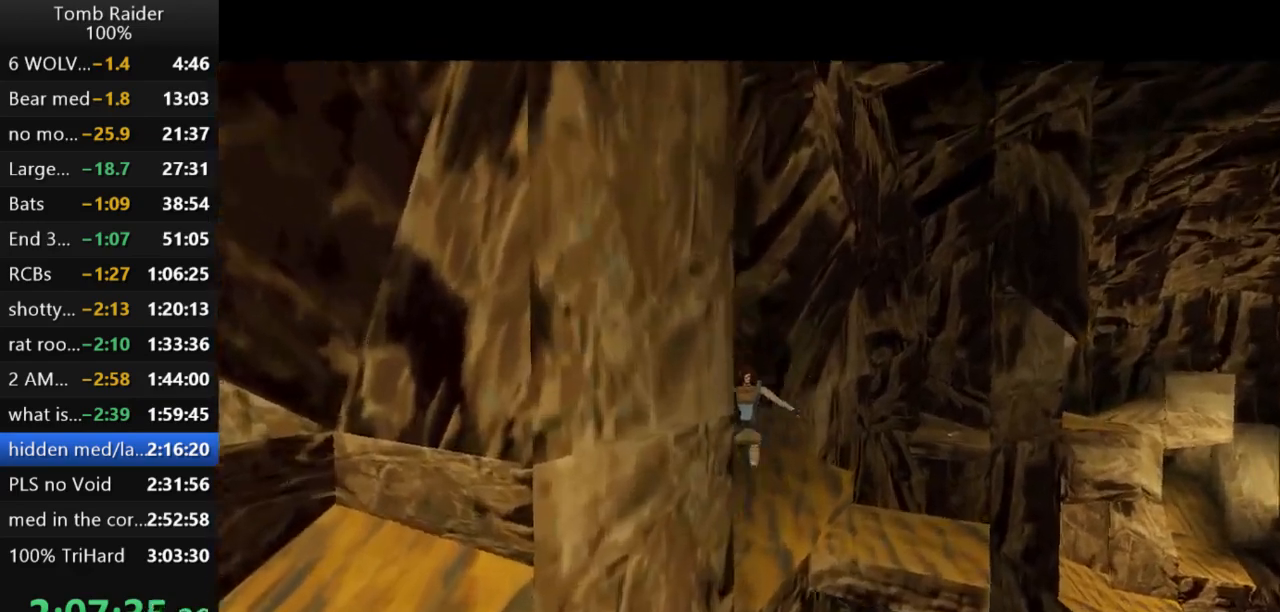
{"keys": ["action2"], "events": [[367, "action2", "down"], [433, "left", "up"]]}
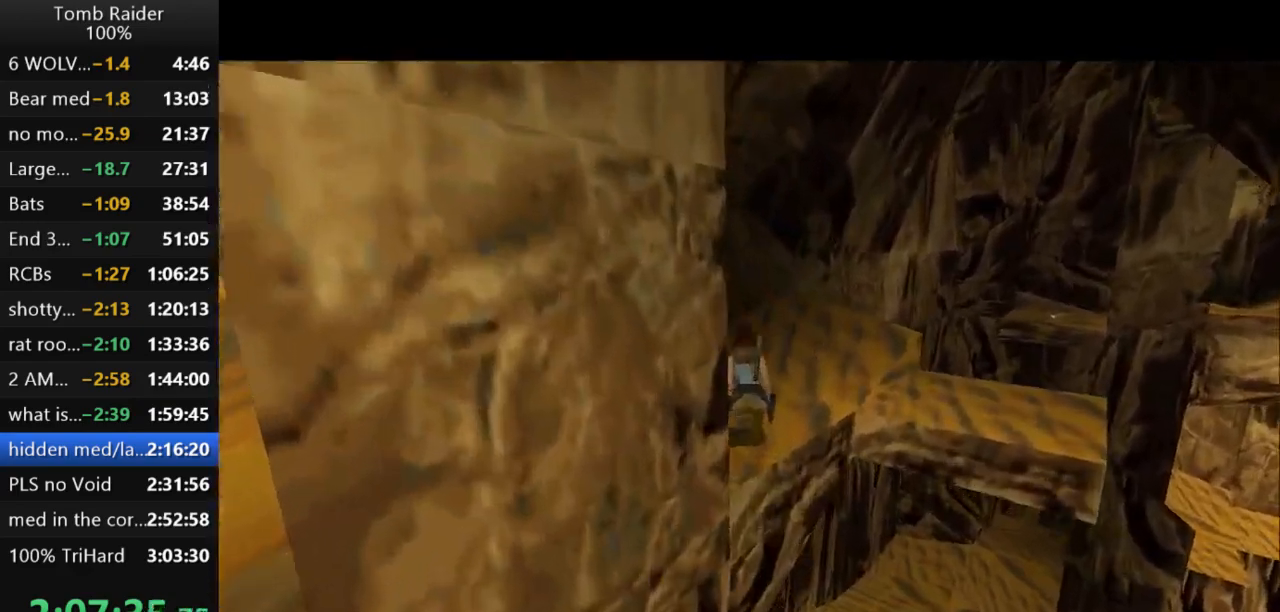
{"keys": ["action2", "right"], "events": [[200, "right", "down"]]}
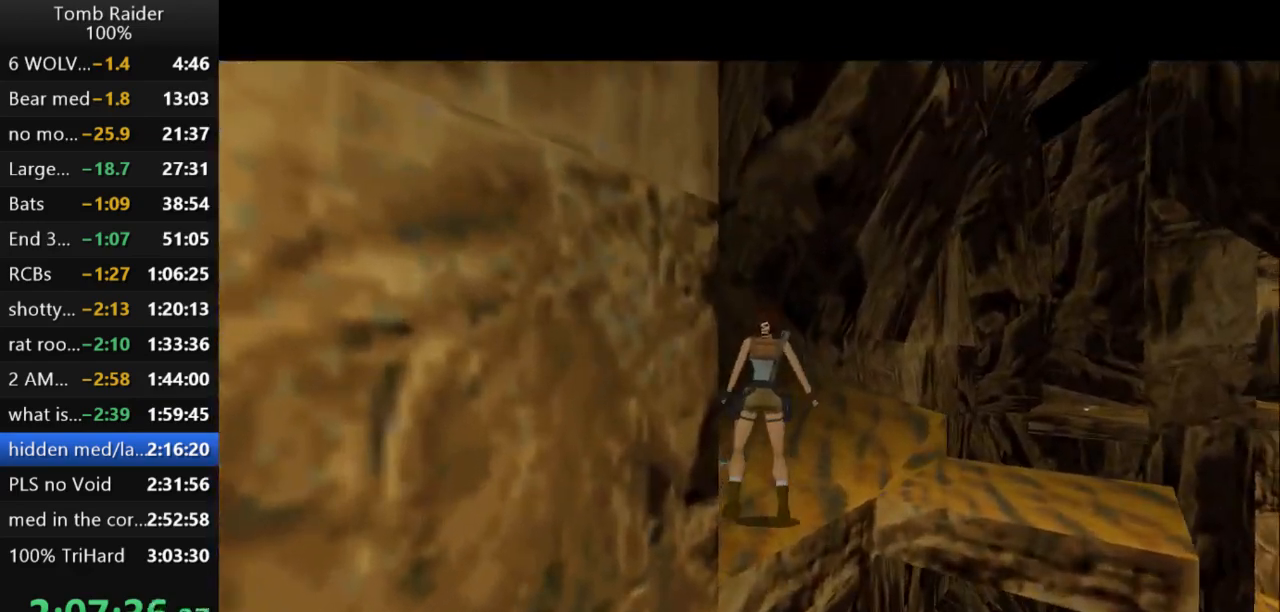
{"keys": ["action2", "lstep"], "events": [[400, "lstep", "down"], [400, "right", "up"]]}
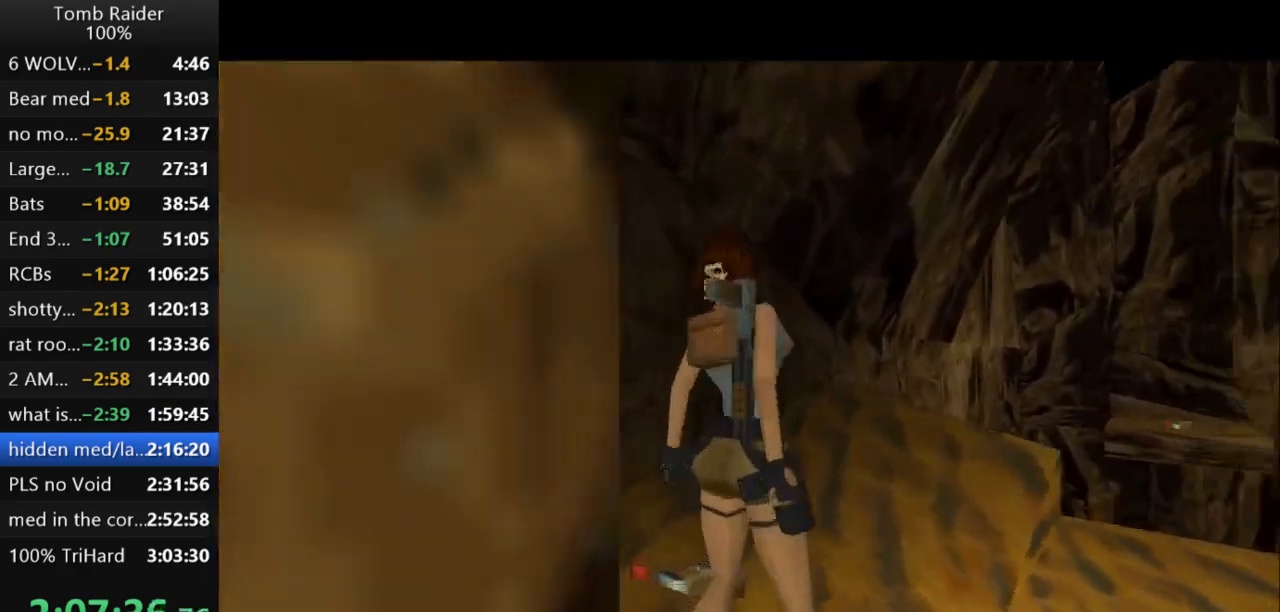
{"keys": ["action2", "right"], "events": [[133, "right", "down"], [200, "lstep", "up"]]}
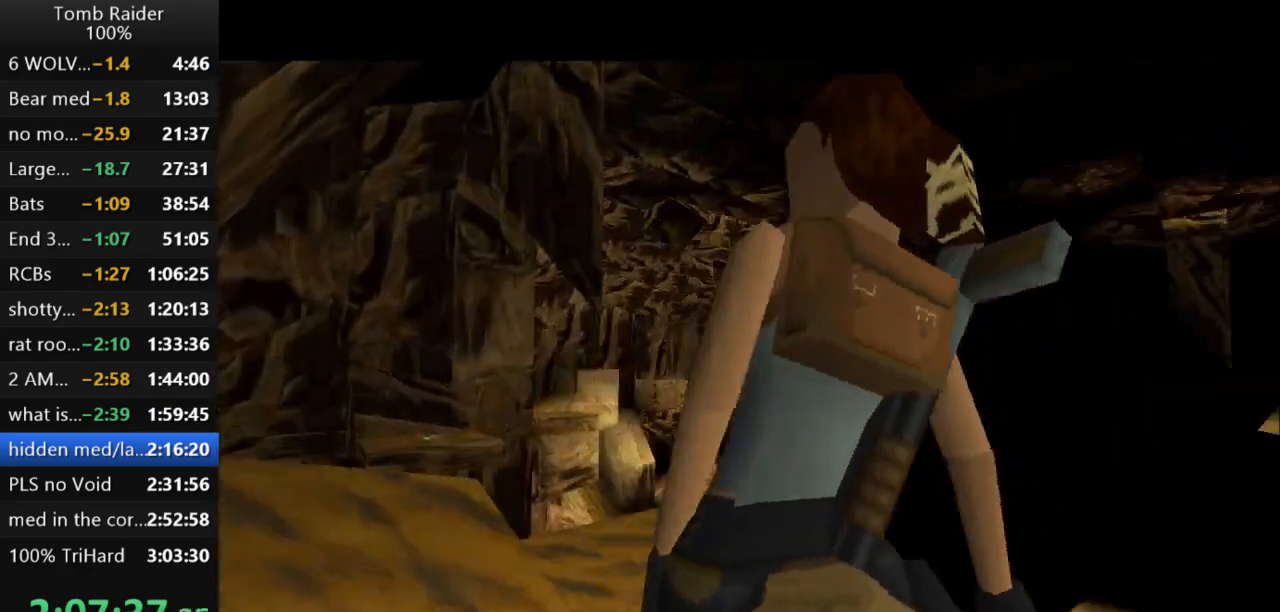
{"keys": ["action2"], "events": [[267, "right", "up"]]}
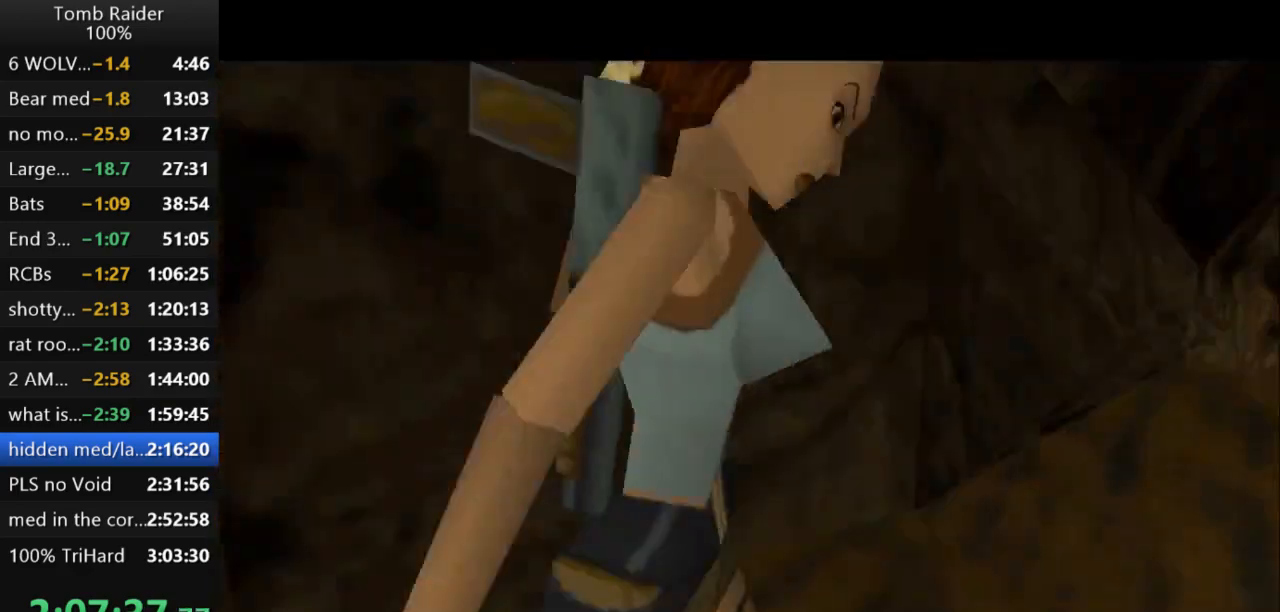
{"keys": ["action2"], "events": []}
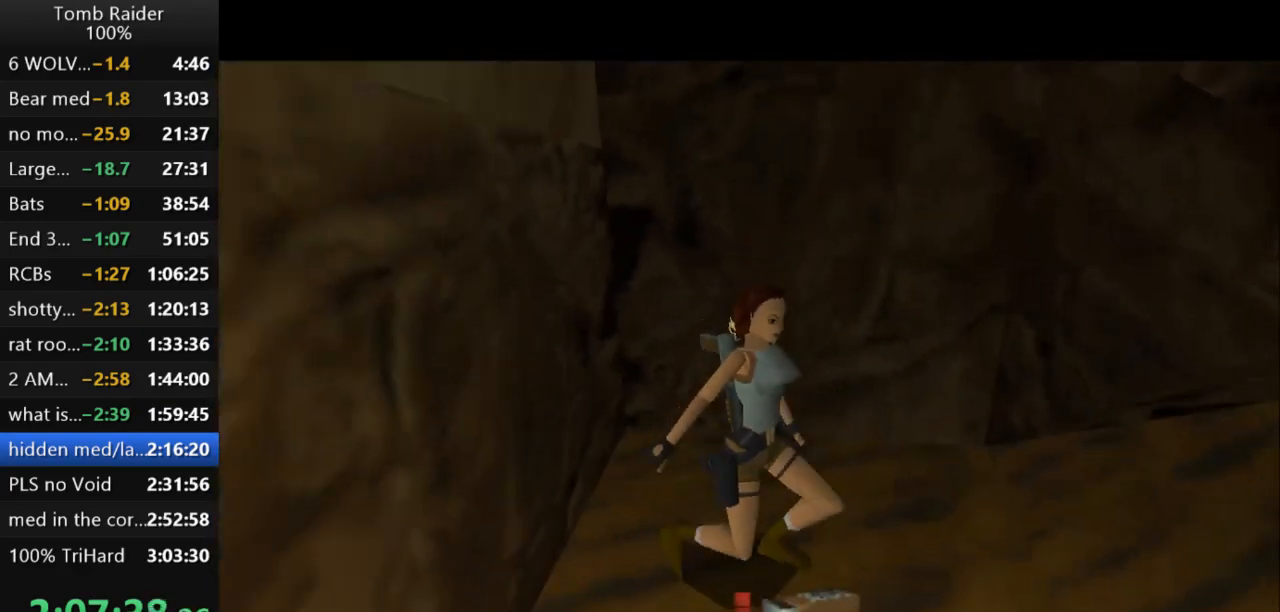
{"keys": [], "events": [[33, "action2", "up"]]}
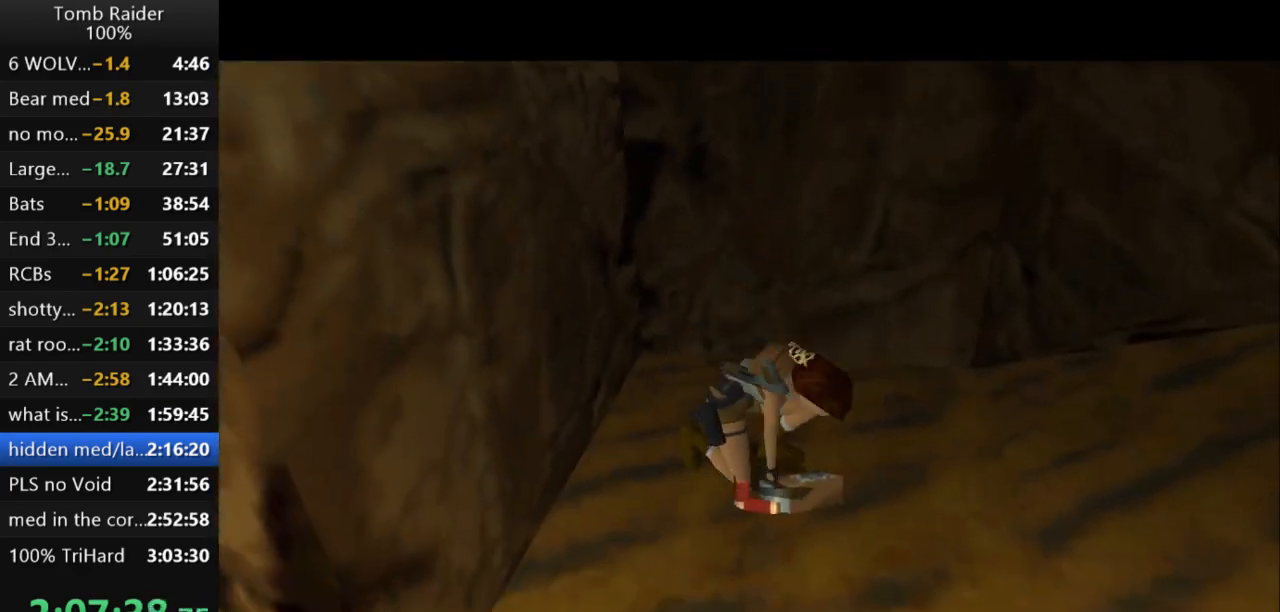
{"keys": ["up"], "events": [[133, "up", "down"]]}
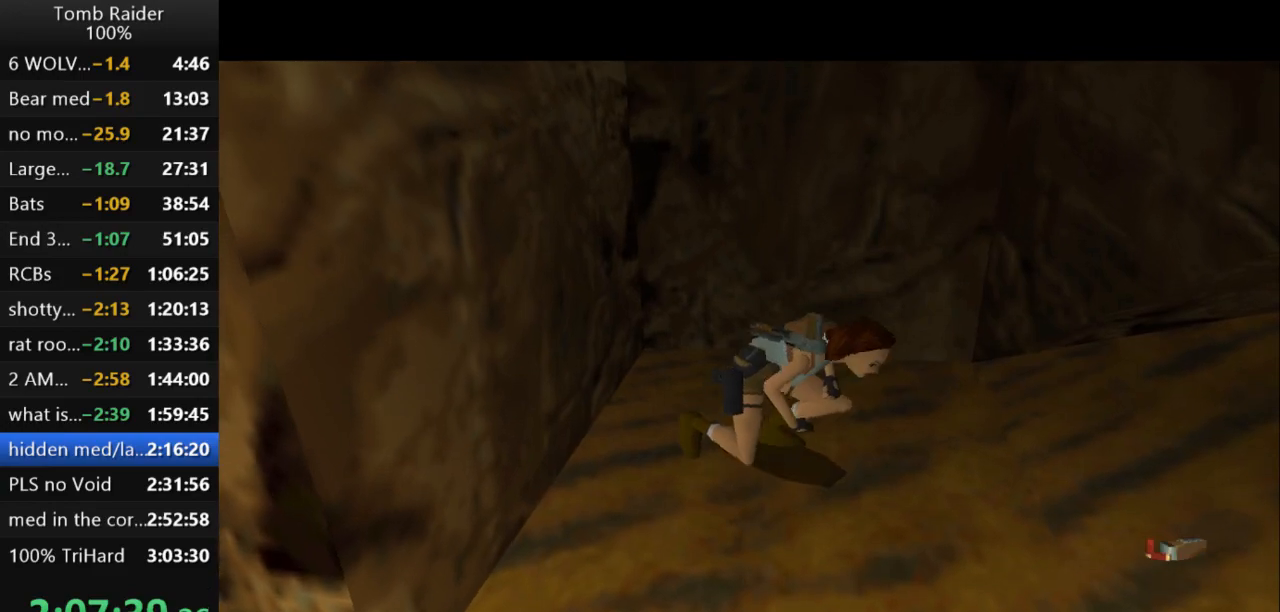
{"keys": ["up"], "events": []}
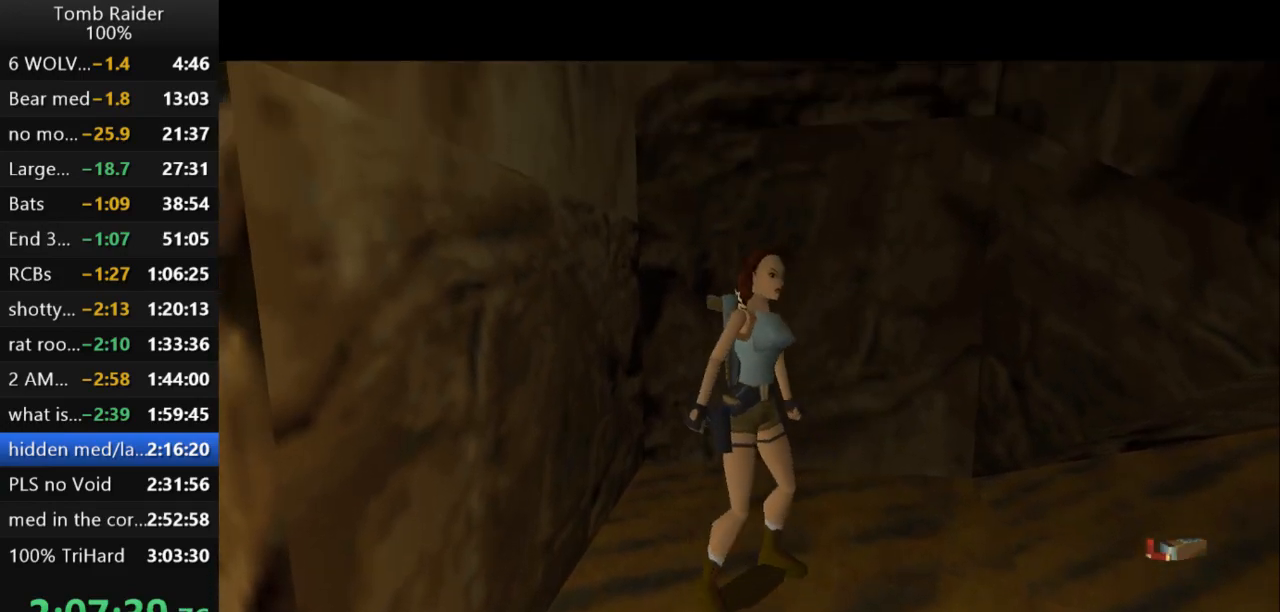
{"keys": ["up"], "events": []}
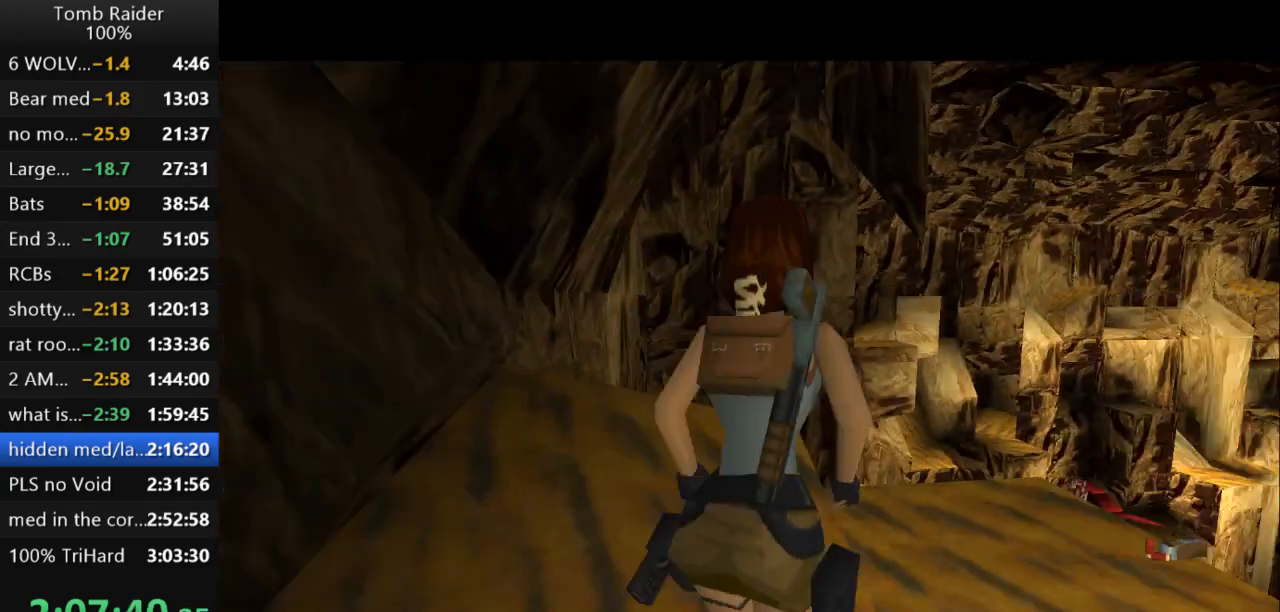
{"keys": ["up", "walk"], "events": [[267, "right", "down"], [467, "right", "up"], [467, "walk", "down"]]}
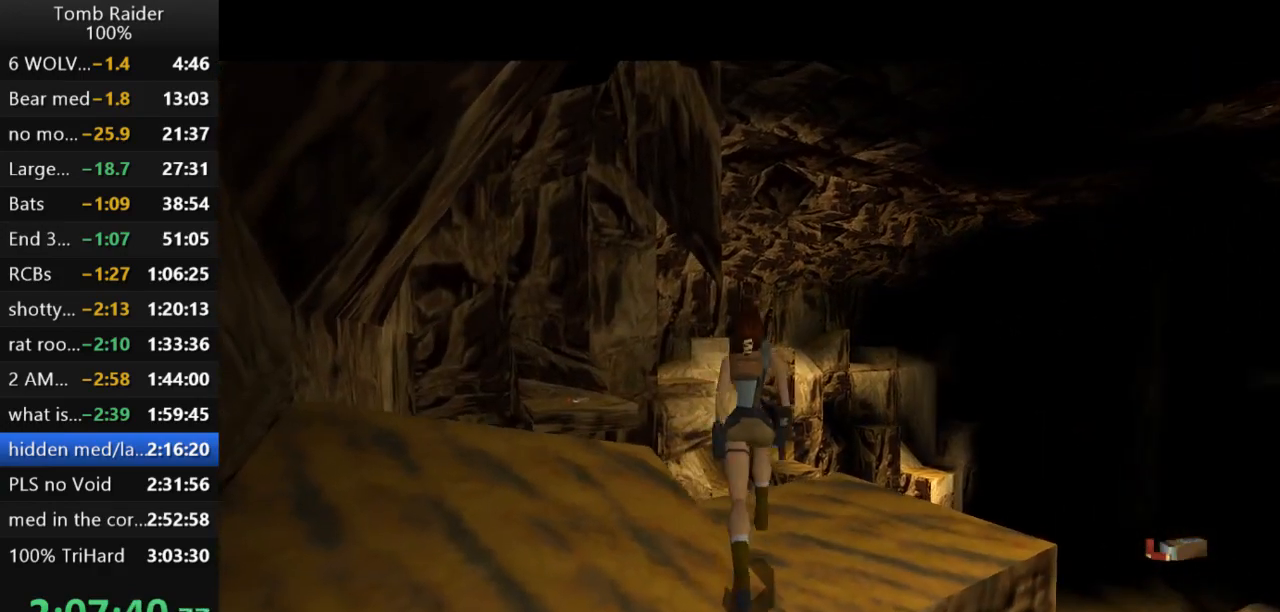
{"keys": ["left", "up", "walk"], "events": [[167, "left", "down"]]}